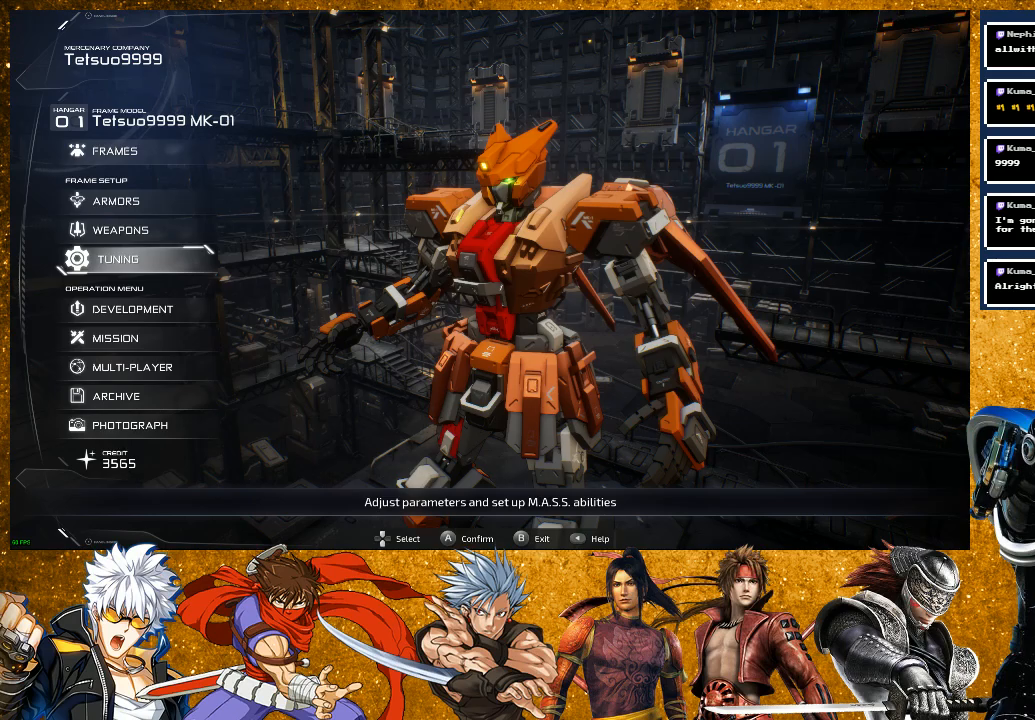
Gameplay with a controller (PlayStation layout); each line is a JSON object with the inputs held at the frame after it. "events" lists button and stick changes between this image and that frame as [ms after this image, input, new state], when the widget could be followed in between.
{"buttons": [], "left_stick": "center", "right_stick": "center", "events": [[100, "DPAD_DOWN", "down"], [200, "DPAD_DOWN", "up"], [350, "CROSS", "down"], [483, "CROSS", "up"]]}
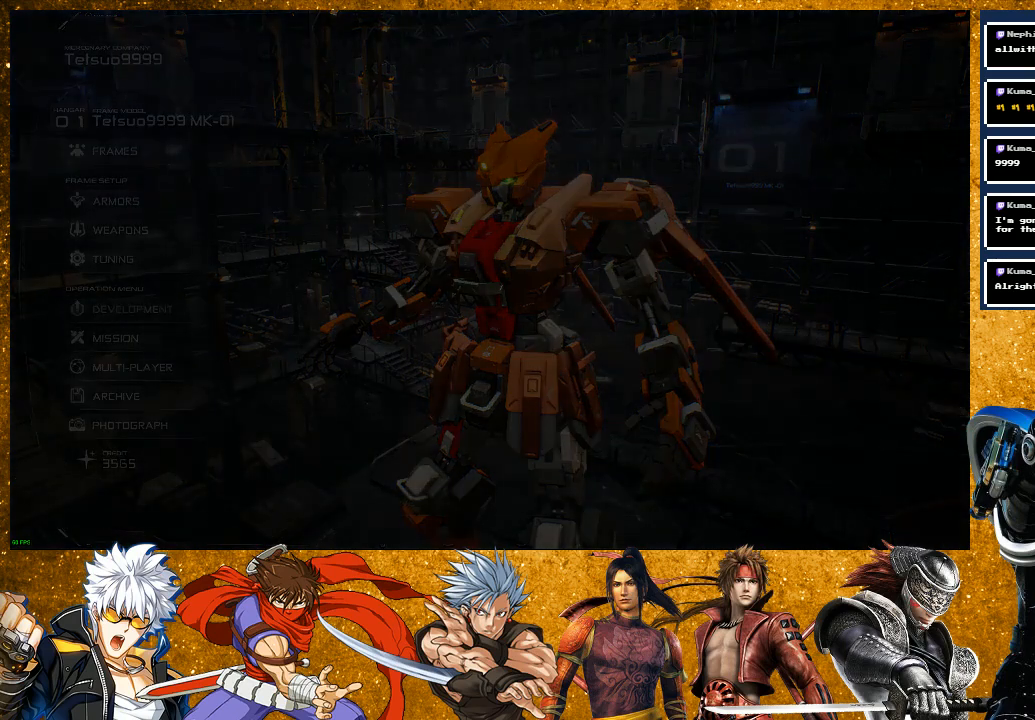
{"buttons": [], "left_stick": "center", "right_stick": "center", "events": []}
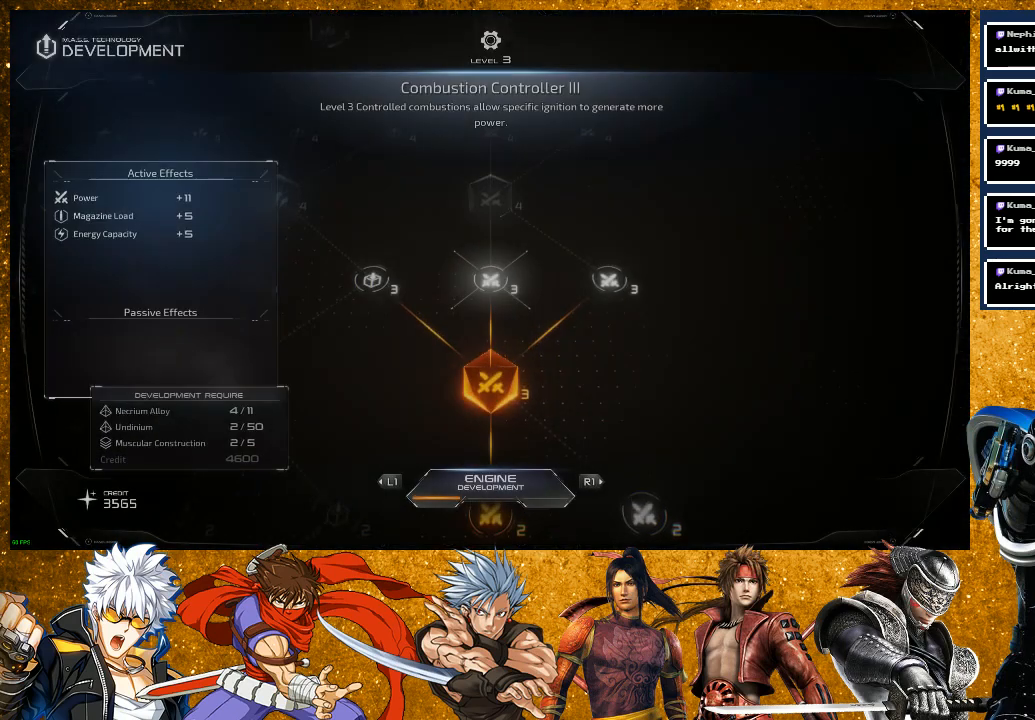
{"buttons": [], "left_stick": "center", "right_stick": "right", "events": [[383, "right_stick", "right"]]}
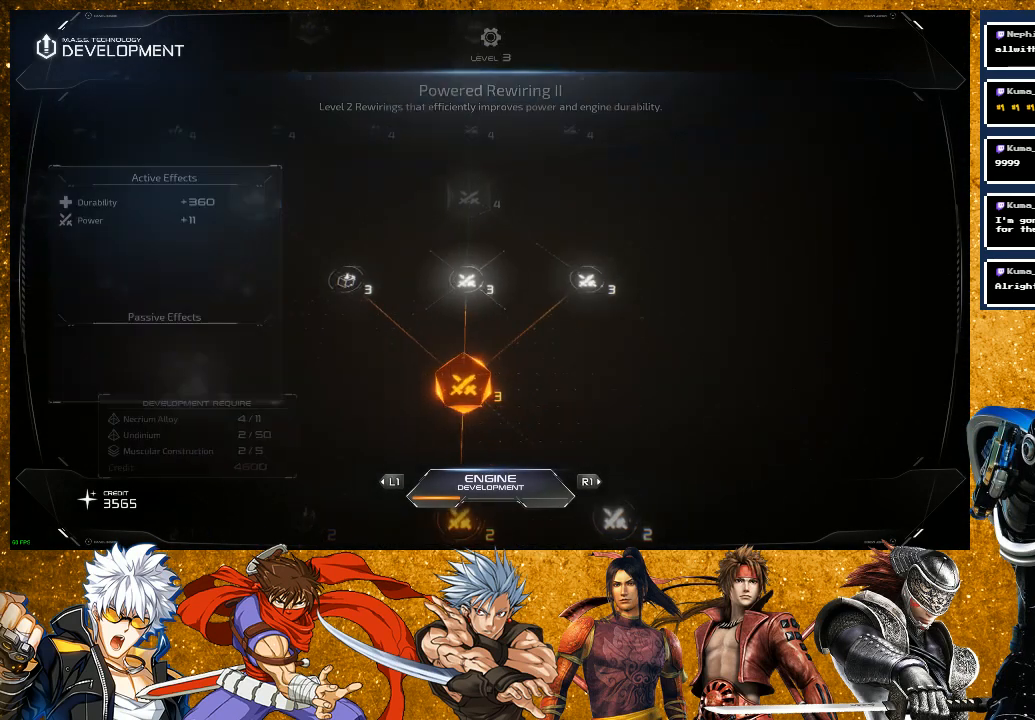
{"buttons": [], "left_stick": "center", "right_stick": "right", "events": []}
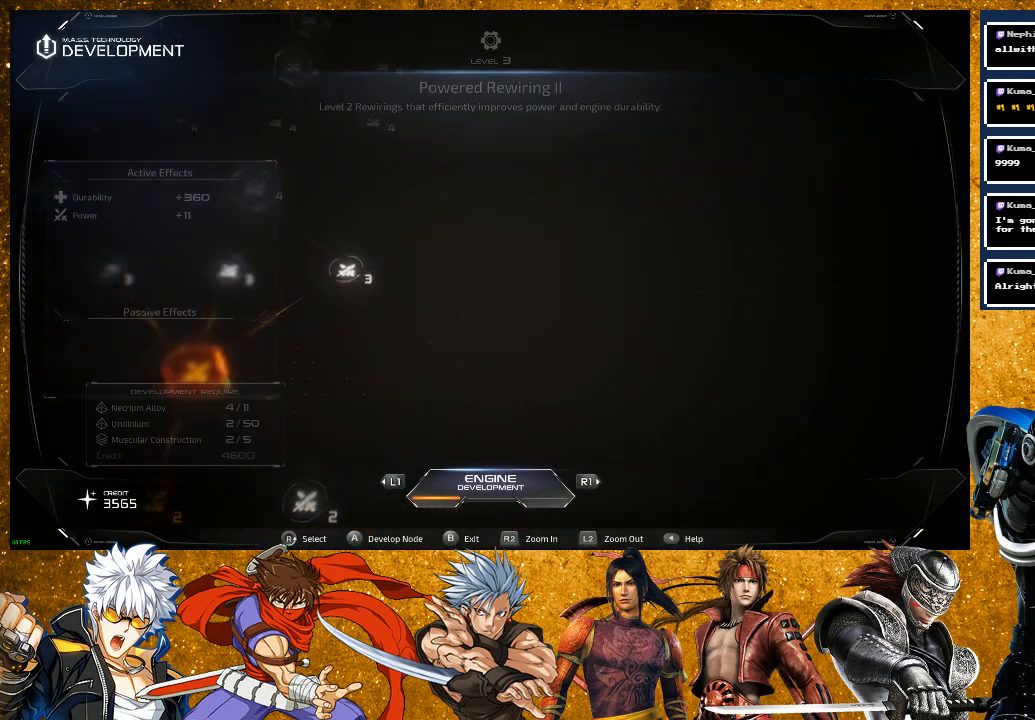
{"buttons": [], "left_stick": "center", "right_stick": "center", "events": [[500, "right_stick", "center"]]}
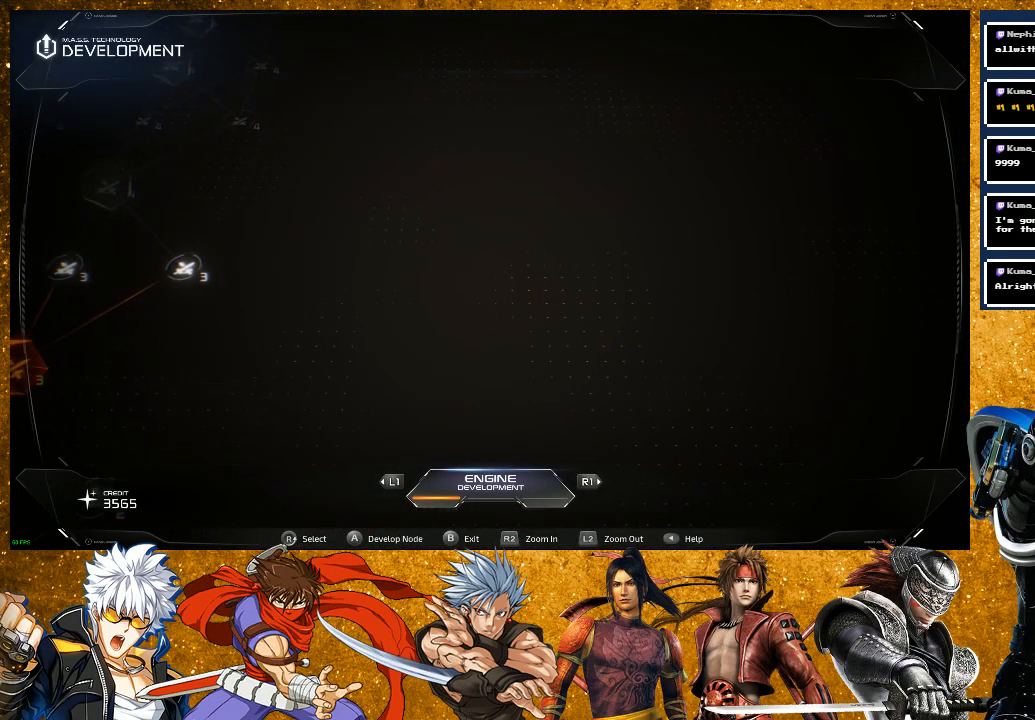
{"buttons": [], "left_stick": "center", "right_stick": "center", "events": [[150, "R1", "down"], [317, "R1", "up"]]}
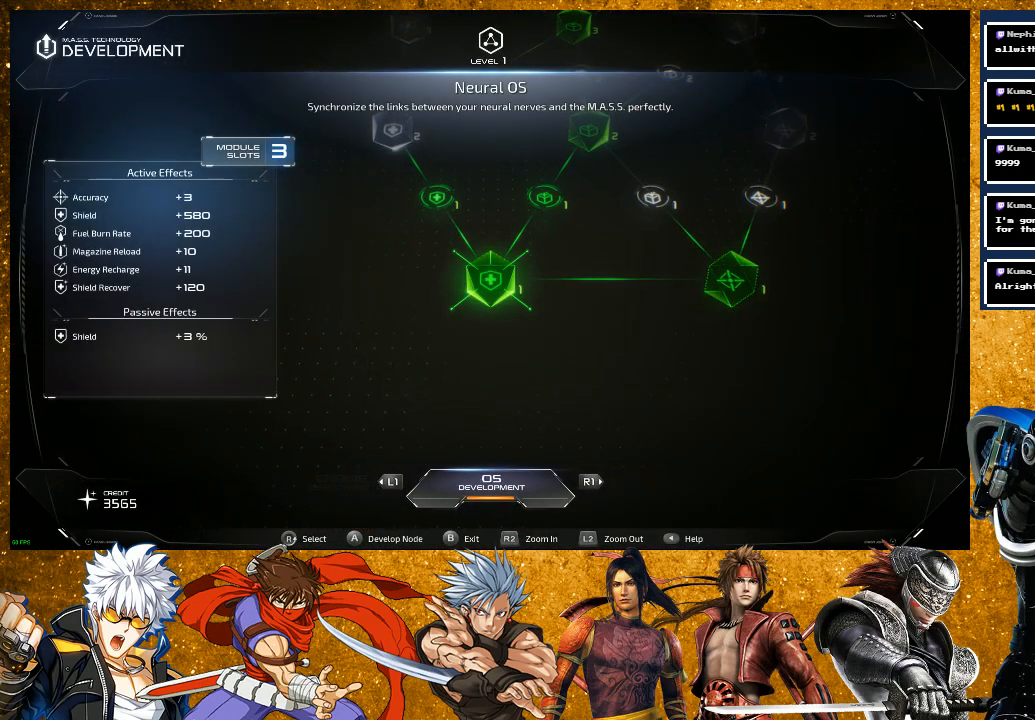
{"buttons": [], "left_stick": "center", "right_stick": "right", "events": [[400, "right_stick", "right"]]}
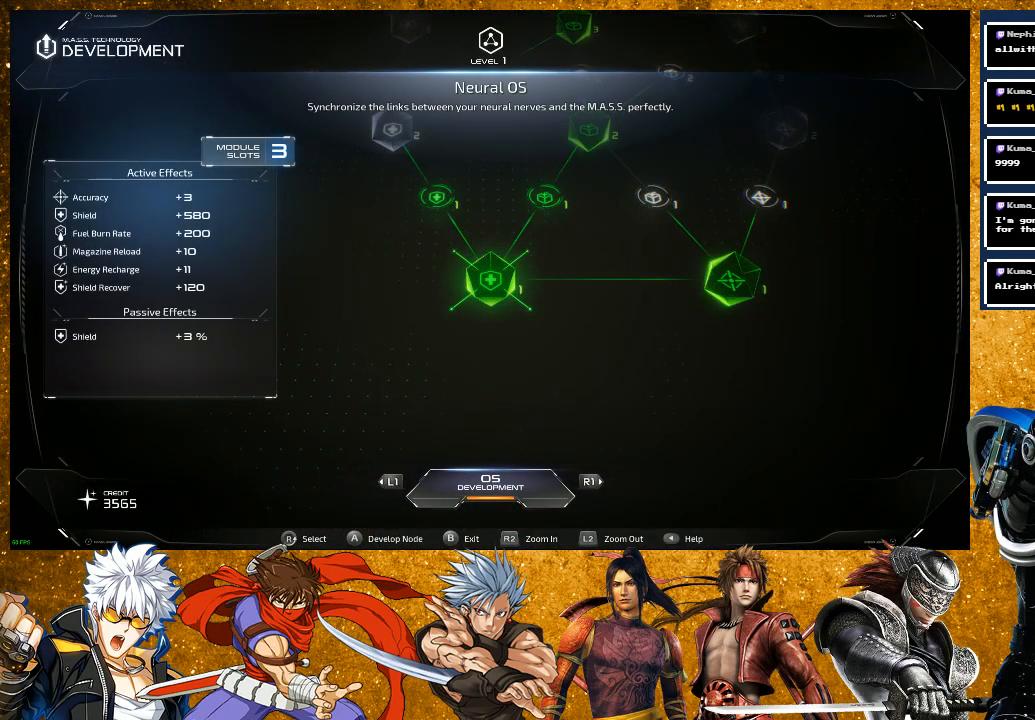
{"buttons": [], "left_stick": "center", "right_stick": "up-right", "events": [[183, "right_stick", "up-right"]]}
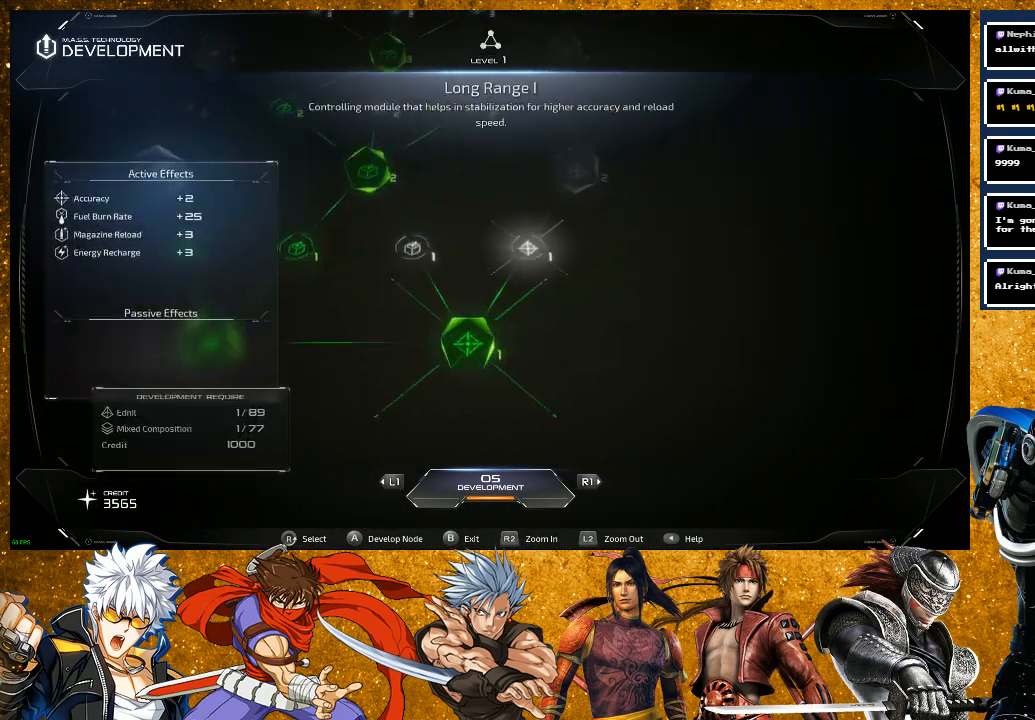
{"buttons": [], "left_stick": "center", "right_stick": "up-right", "events": []}
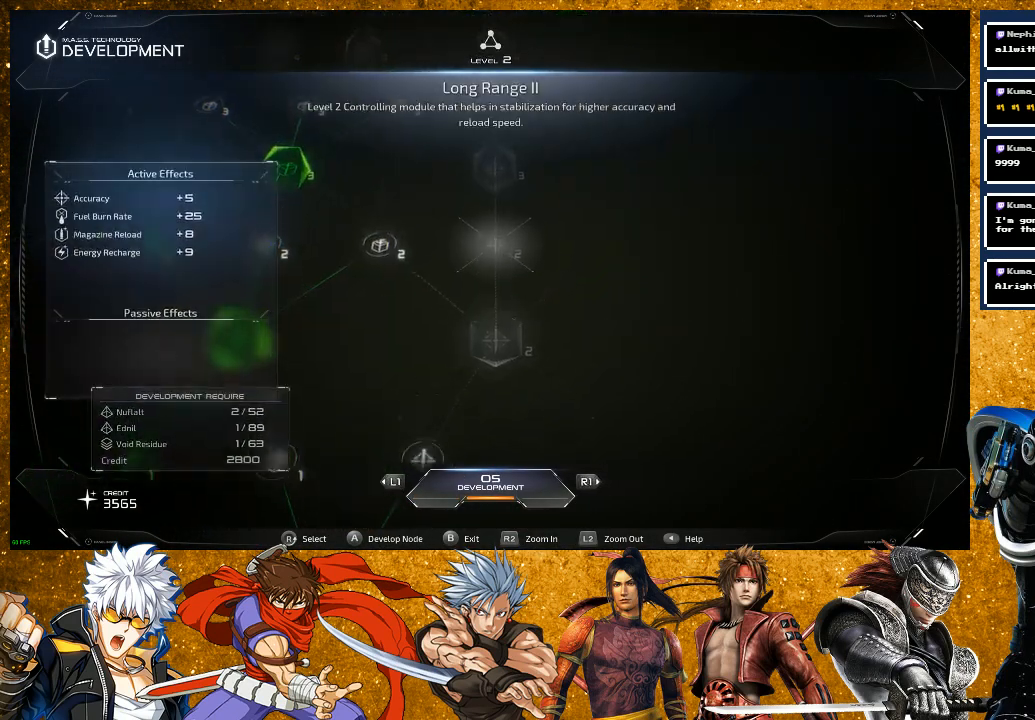
{"buttons": [], "left_stick": "center", "right_stick": "center", "events": [[133, "right_stick", "center"], [333, "R1", "down"], [467, "R1", "up"]]}
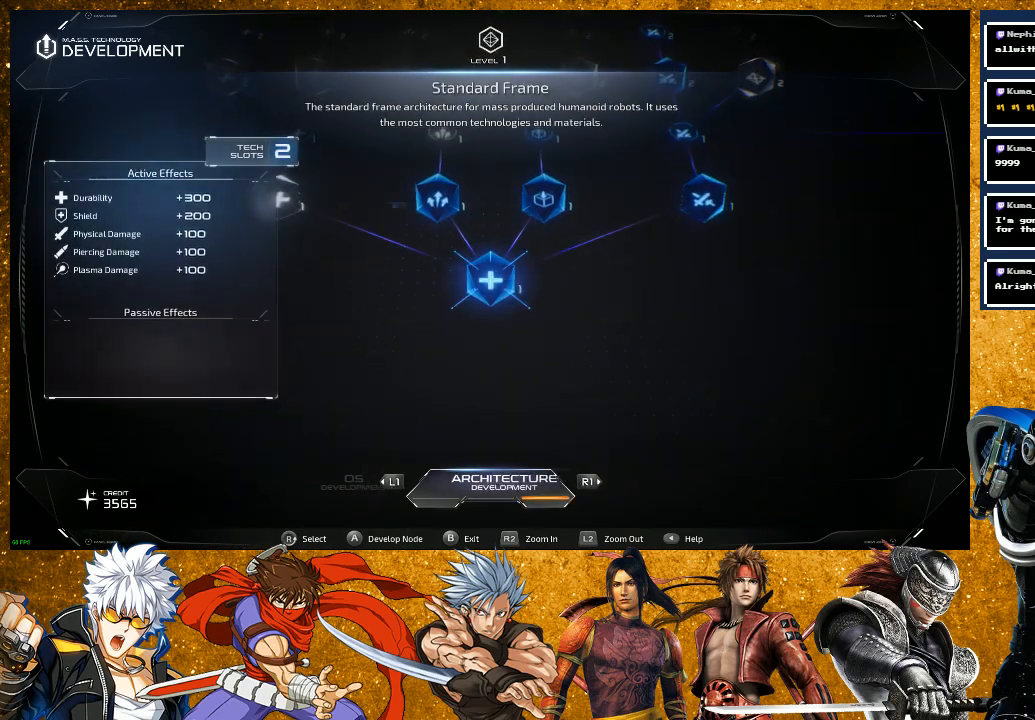
{"buttons": [], "left_stick": "center", "right_stick": "right", "events": [[150, "right_stick", "right"]]}
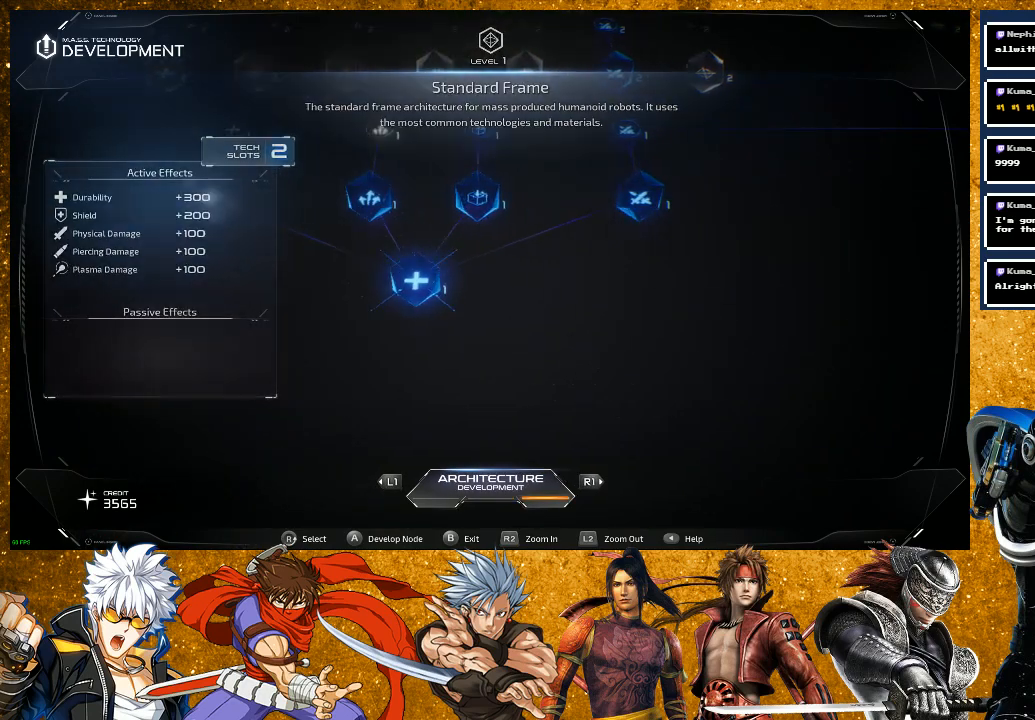
{"buttons": [], "left_stick": "center", "right_stick": "up-right", "events": [[400, "right_stick", "up-right"]]}
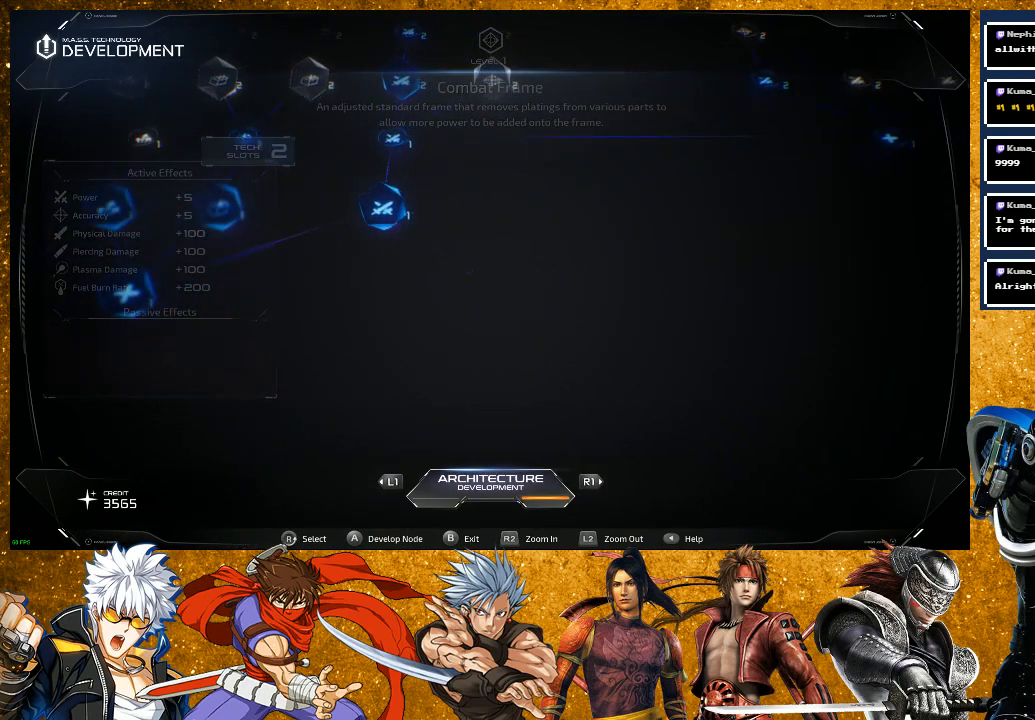
{"buttons": [], "left_stick": "center", "right_stick": "up-right", "events": []}
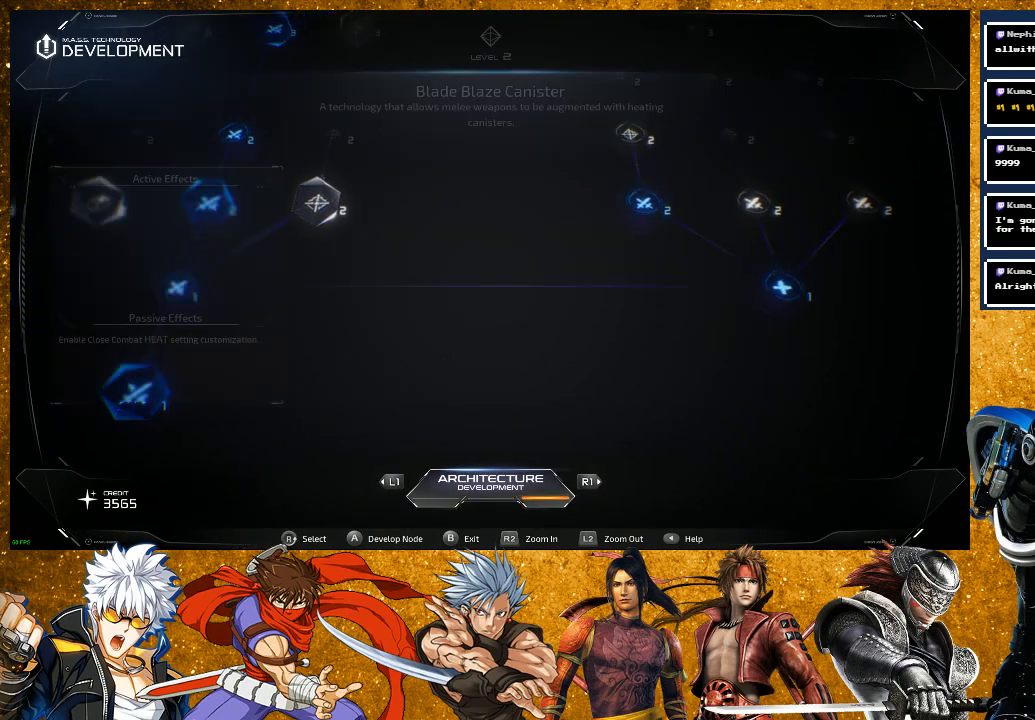
{"buttons": [], "left_stick": "center", "right_stick": "up-right", "events": []}
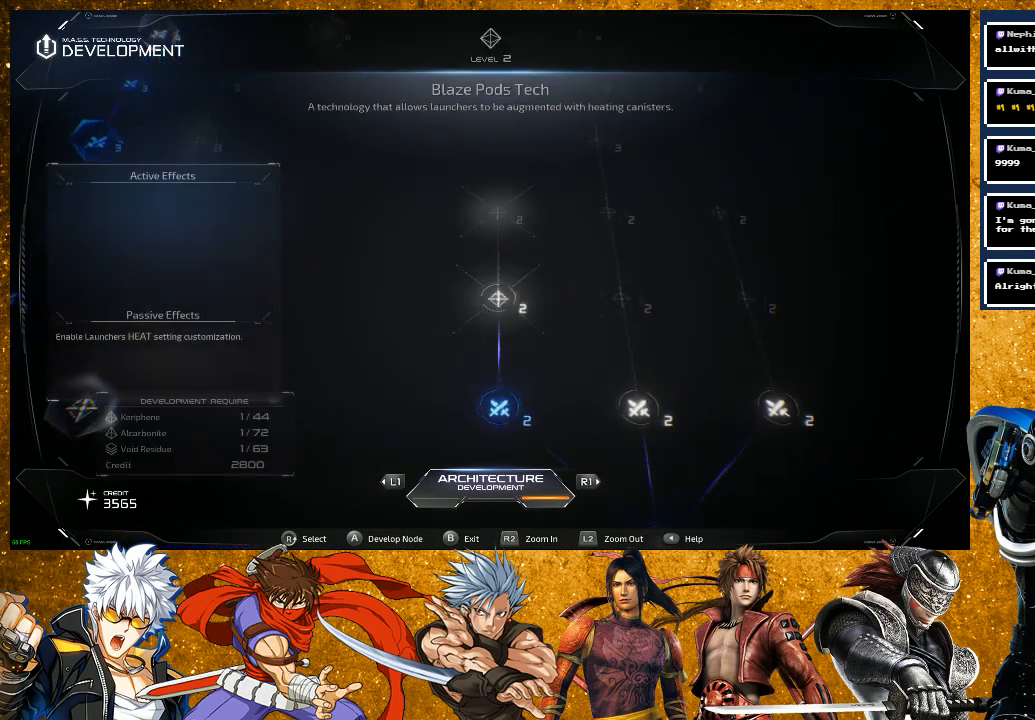
{"buttons": [], "left_stick": "center", "right_stick": "up-right", "events": []}
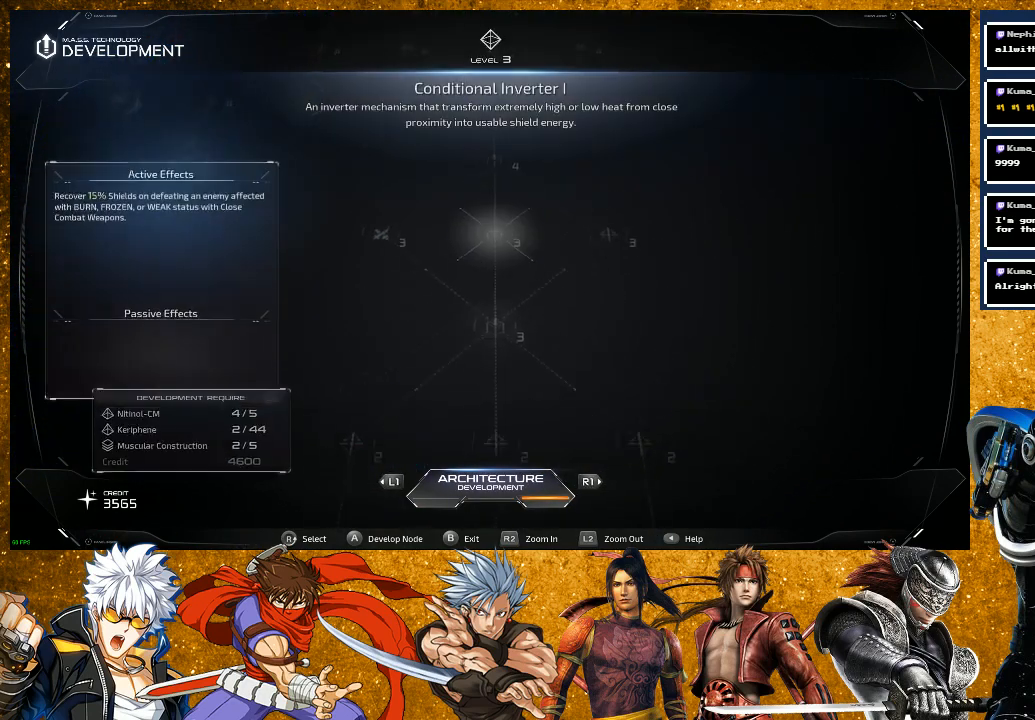
{"buttons": [], "left_stick": "center", "right_stick": "center", "events": [[217, "right_stick", "center"]]}
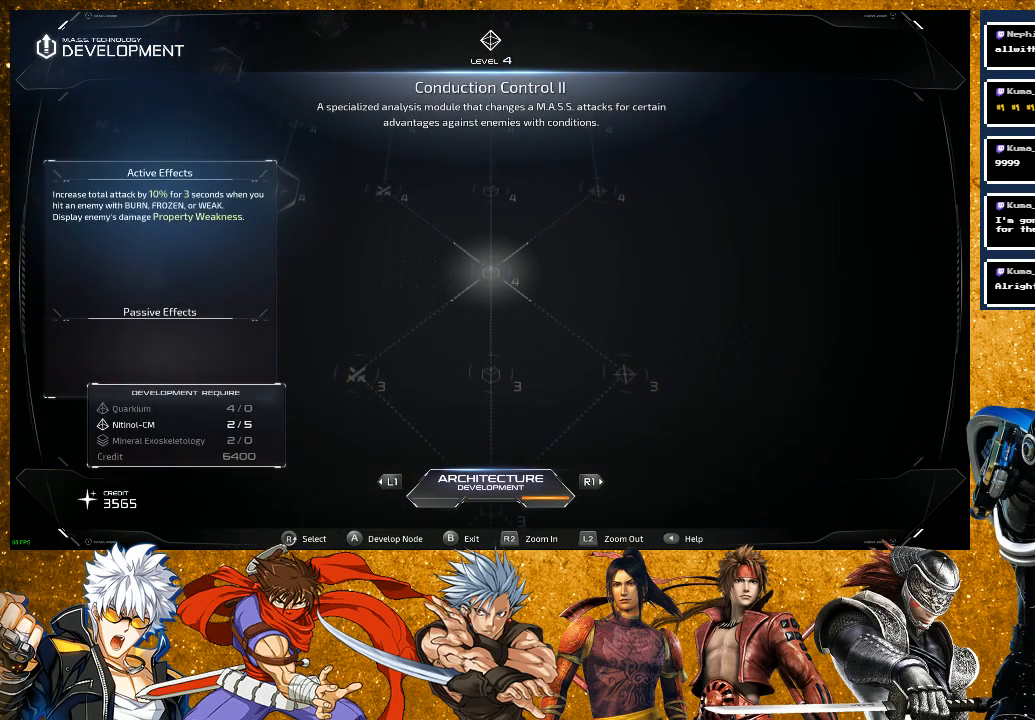
{"buttons": [], "left_stick": "center", "right_stick": "center", "events": [[267, "right_stick", "down"], [417, "right_stick", "center"]]}
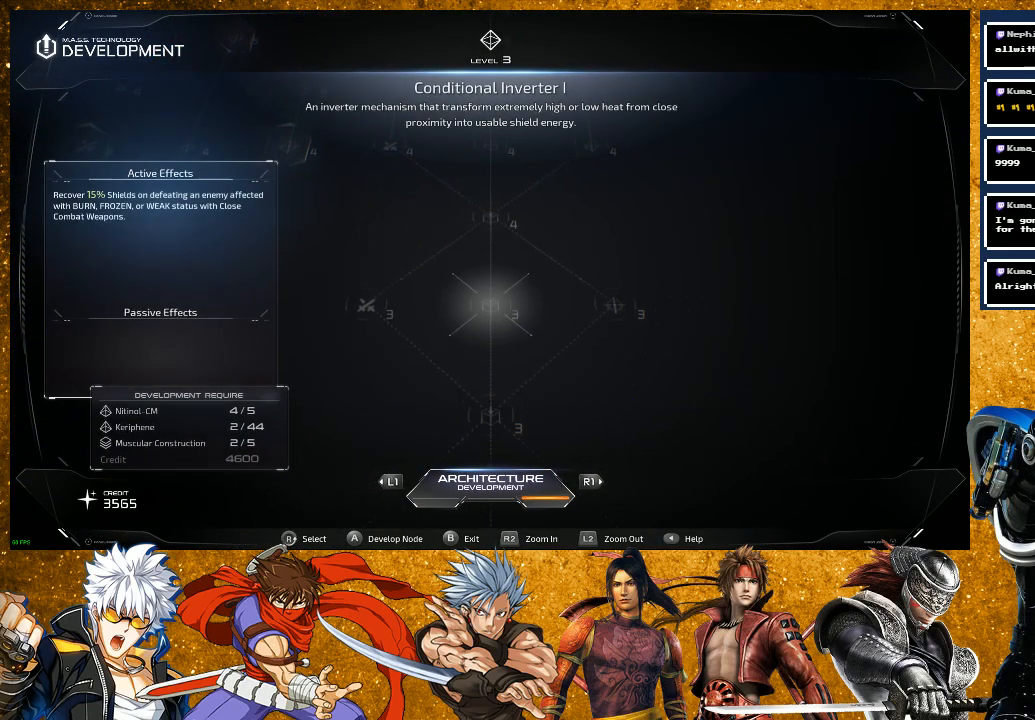
{"buttons": [], "left_stick": "center", "right_stick": "center", "events": [[217, "right_stick", "down"], [383, "right_stick", "center"]]}
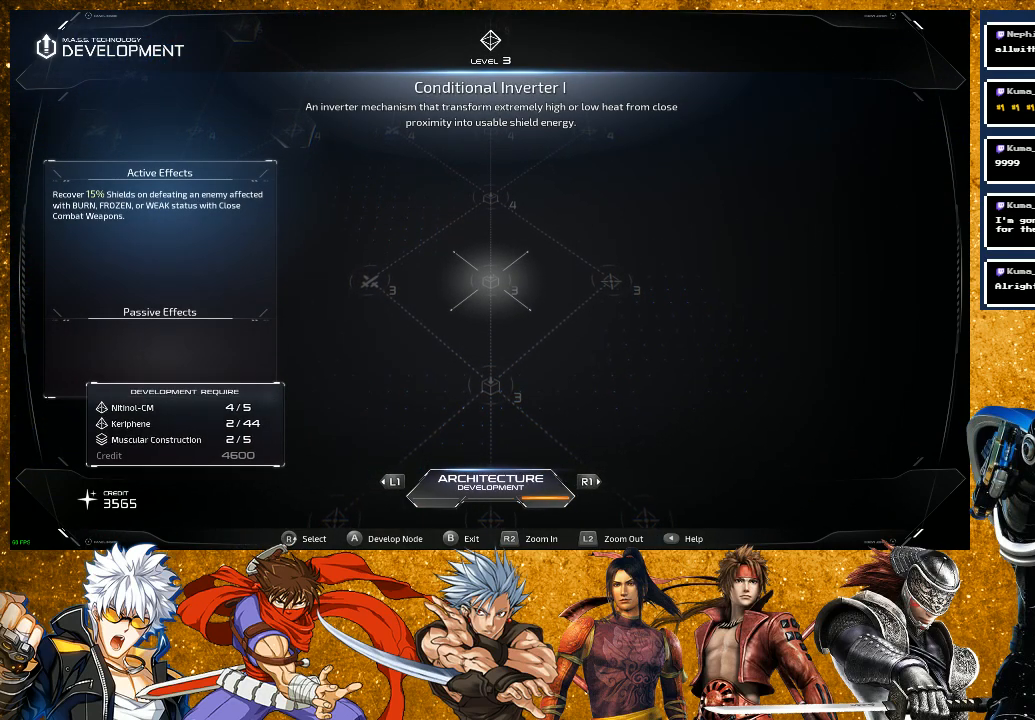
{"buttons": [], "left_stick": "center", "right_stick": "center", "events": [[133, "right_stick", "down"], [300, "right_stick", "center"]]}
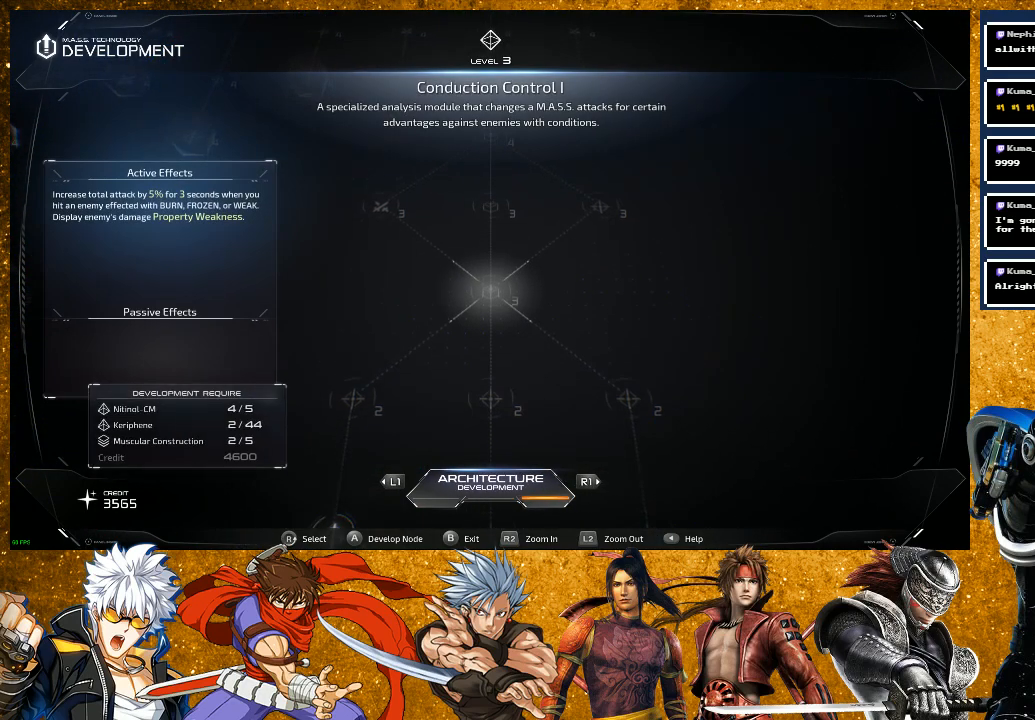
{"buttons": [], "left_stick": "center", "right_stick": "center", "events": [[117, "right_stick", "down"], [283, "right_stick", "center"]]}